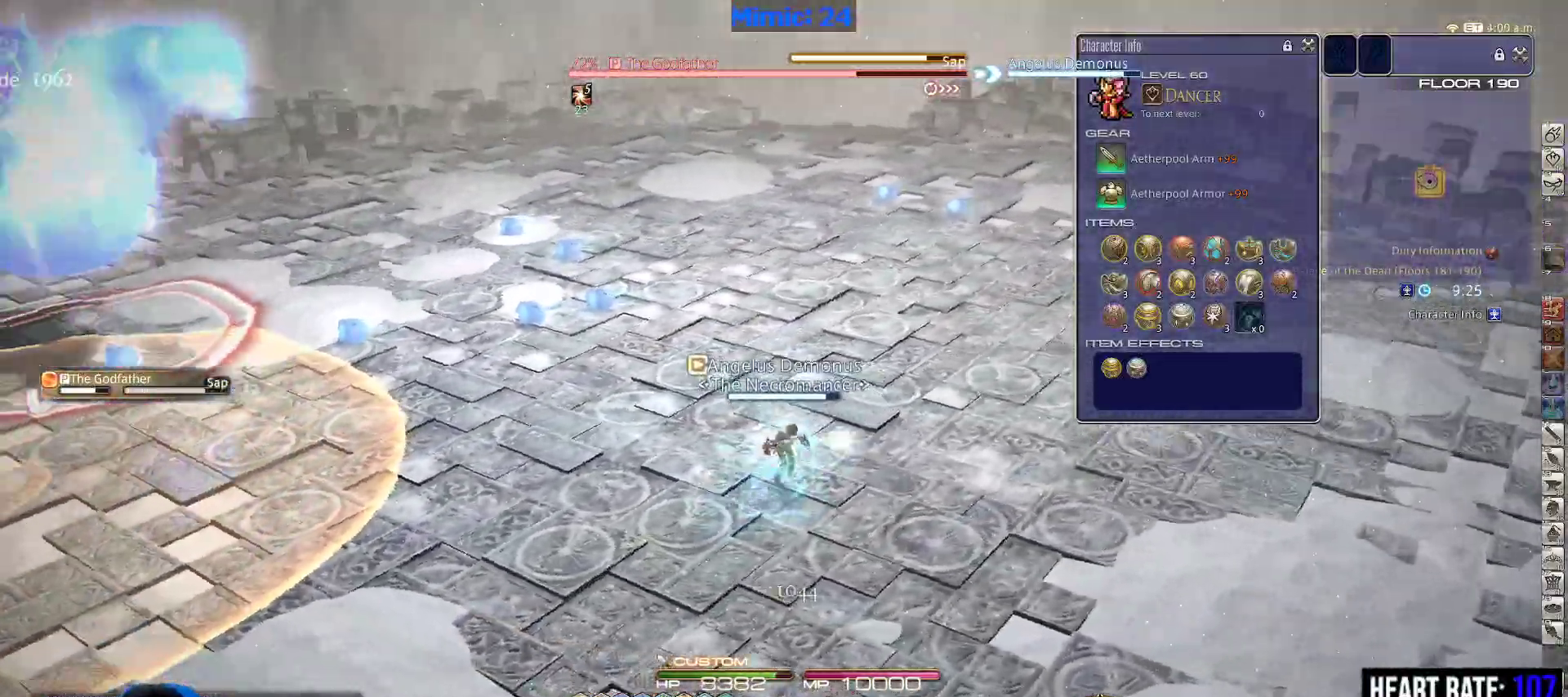
Gameplay with keyboard; each line is a JSON object with the keys held at the frame after it. "events" lists presses ("down") and releases ("up") of ".", "/", "0", "1", "2", "3", "4", "5", "6", "7", "8", "9", "a", "alt_l", "alt_r", "b", "backslash", "backspace", "c", "caps_lock", "comma", "ctrl_l", "ctrl_r", "d", "down", "e", "equals", "escape", "f", "f1", "f10", "f11", "f12", "f2", "f3", "f4", "f5", "f6", "f7", "f8", "f9", "g", "h", "i", "j", "k", "l", "lbracket", "left", "m", "minus", "n", "o", "p", "q", "quote", "r", "rbracket", "return", "right", "s", "semicolon", "shift_l", "shift_r", "space", "super", "t", "tab", "tilde", "u", "up", "v", "w", "x", "y" and "z" between this image and that frame as [ms after this image, input, new state], when the widget could be followed in between. No other keys are recorded. Mouse input is not recorded.
{"keys": ["d", "minus", "p", "w"], "events": [[33, "lbracket", "down"], [83, "lbracket", "up"], [133, "p", "up"], [183, "p", "down"], [317, "minus", "down"], [417, "minus", "up"], [417, "p", "up"], [450, "p", "down"], [500, "minus", "down"]]}
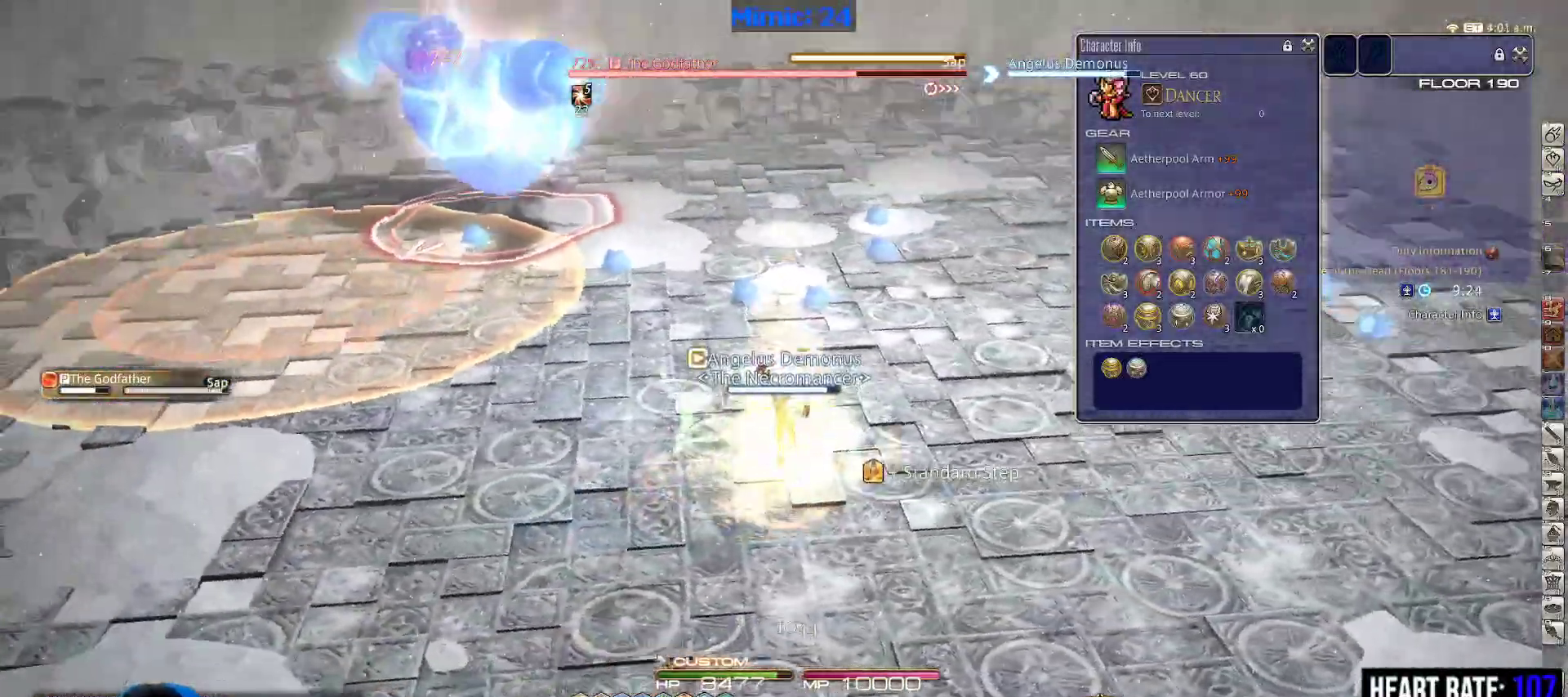
{"keys": ["w"], "events": [[50, "d", "up"], [50, "minus", "up"], [50, "p", "up"], [233, "rbracket", "down"], [333, "rbracket", "up"], [383, "rbracket", "down"], [467, "rbracket", "up"]]}
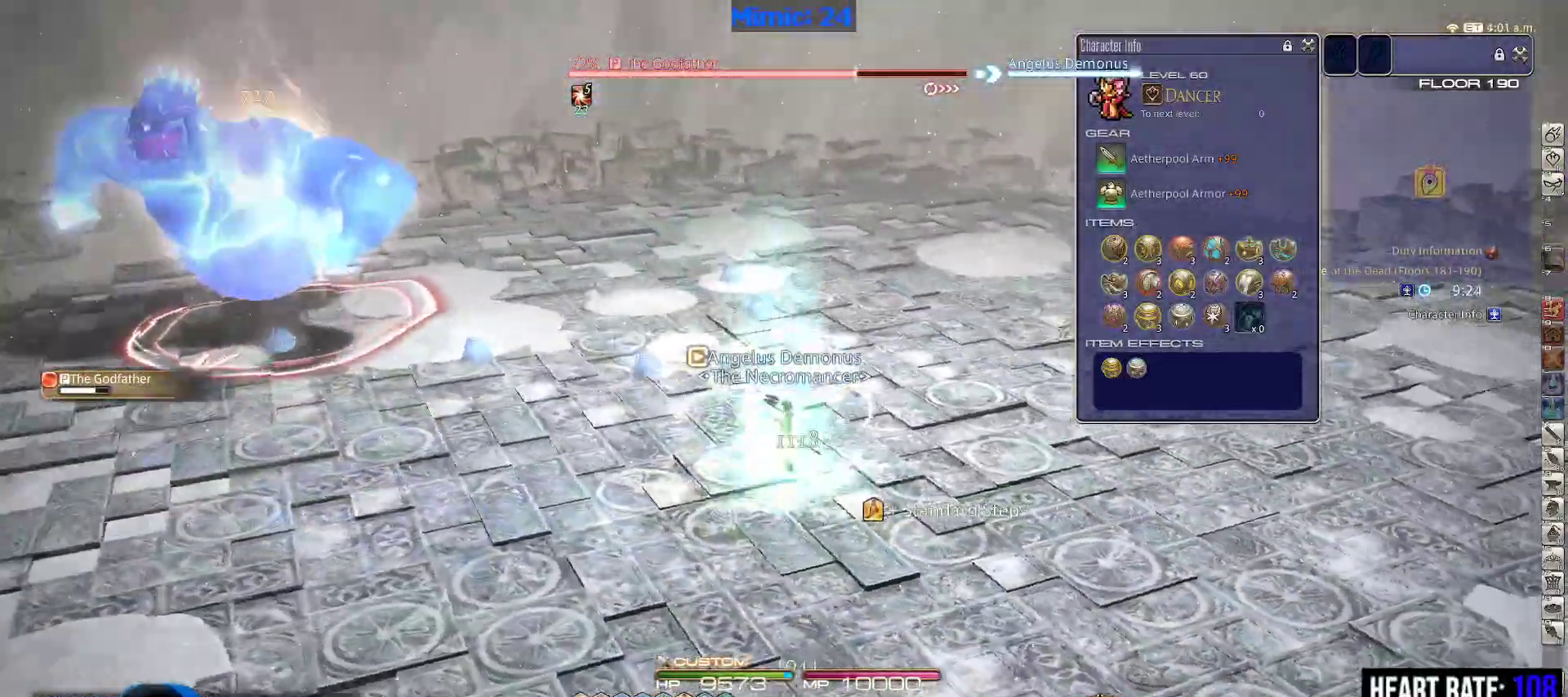
{"keys": ["d", "w"], "events": [[17, "rbracket", "down"], [67, "1", "down"], [67, "rbracket", "up"], [150, "p", "down"], [200, "1", "up"], [200, "d", "down"], [250, "lbracket", "down"], [250, "w", "up"], [350, "lbracket", "up"], [400, "p", "up"], [433, "p", "down"], [433, "w", "down"], [483, "p", "up"]]}
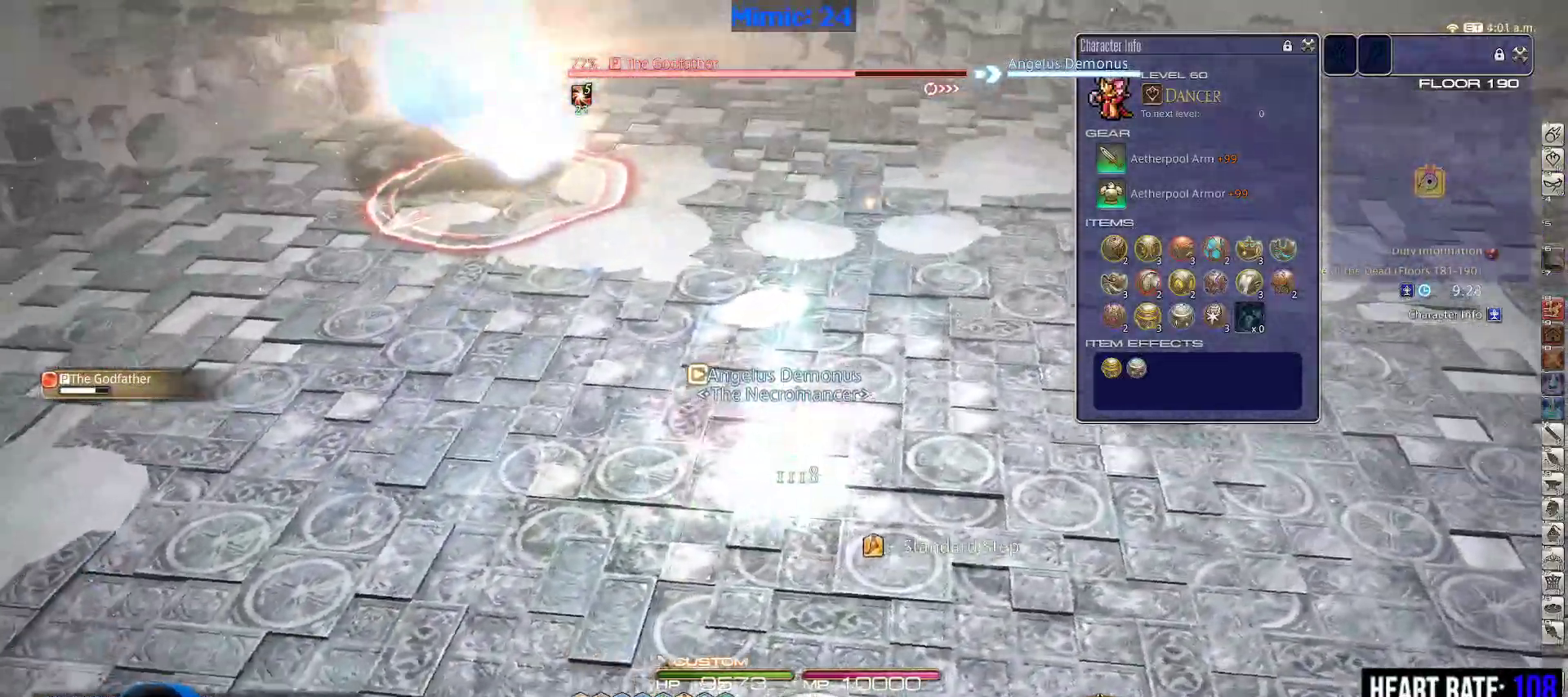
{"keys": ["4"], "events": [[33, "a", "down"], [33, "rbracket", "down"], [133, "d", "up"], [133, "rbracket", "up"], [133, "w", "up"], [167, "rbracket", "down"], [267, "a", "up"], [267, "rbracket", "up"], [500, "4", "down"]]}
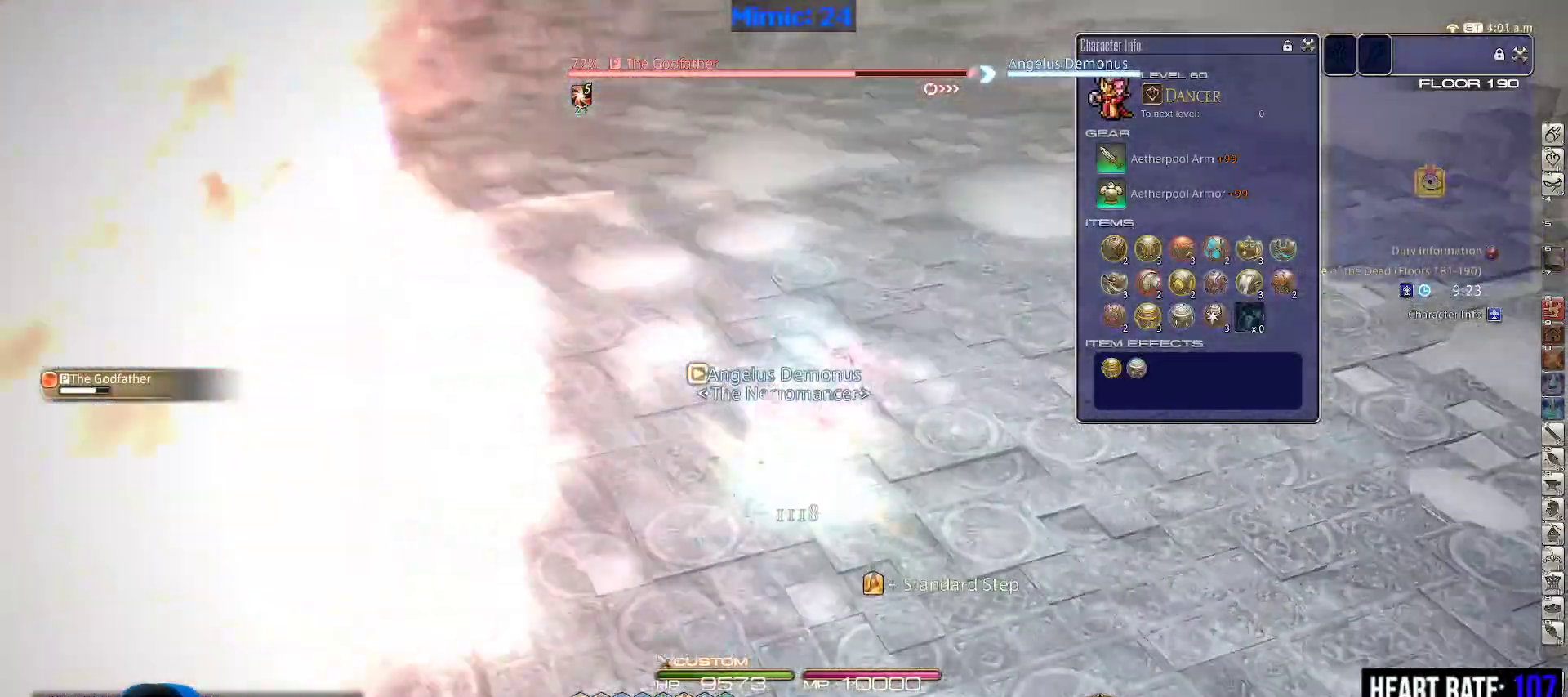
{"keys": ["a", "shift_r"], "events": [[100, "4", "up"], [100, "rbracket", "down"], [183, "a", "down"], [233, "return", "down"], [383, "rbracket", "up"], [383, "return", "up"], [467, "shift_r", "down"]]}
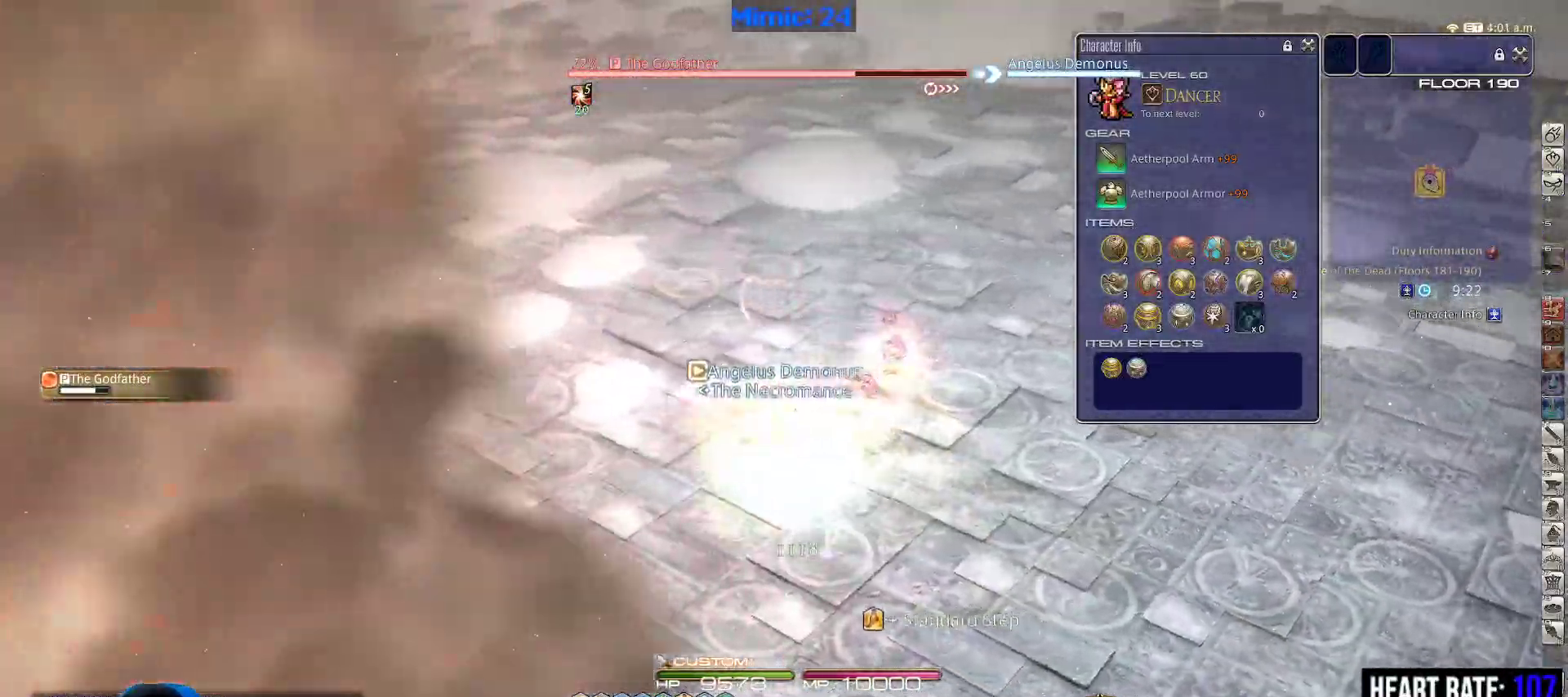
{"keys": ["shift_r", "w"], "events": [[350, "w", "down"], [433, "a", "up"]]}
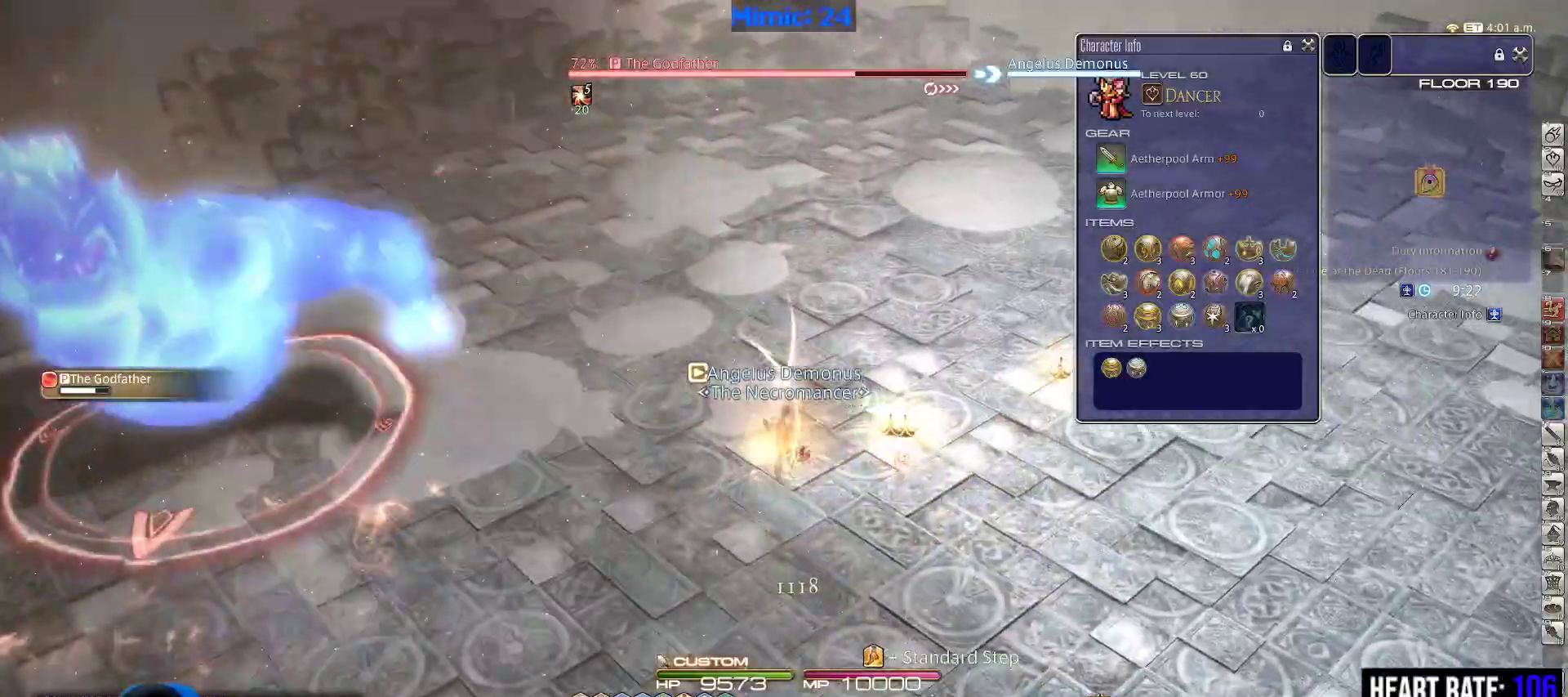
{"keys": ["f3", "rbracket", "w"], "events": [[33, "1", "down"], [33, "d", "down"], [133, "1", "up"], [183, "1", "down"], [217, "1", "up"], [317, "shift_r", "up"], [367, "d", "up"], [367, "rbracket", "down"], [500, "f3", "down"]]}
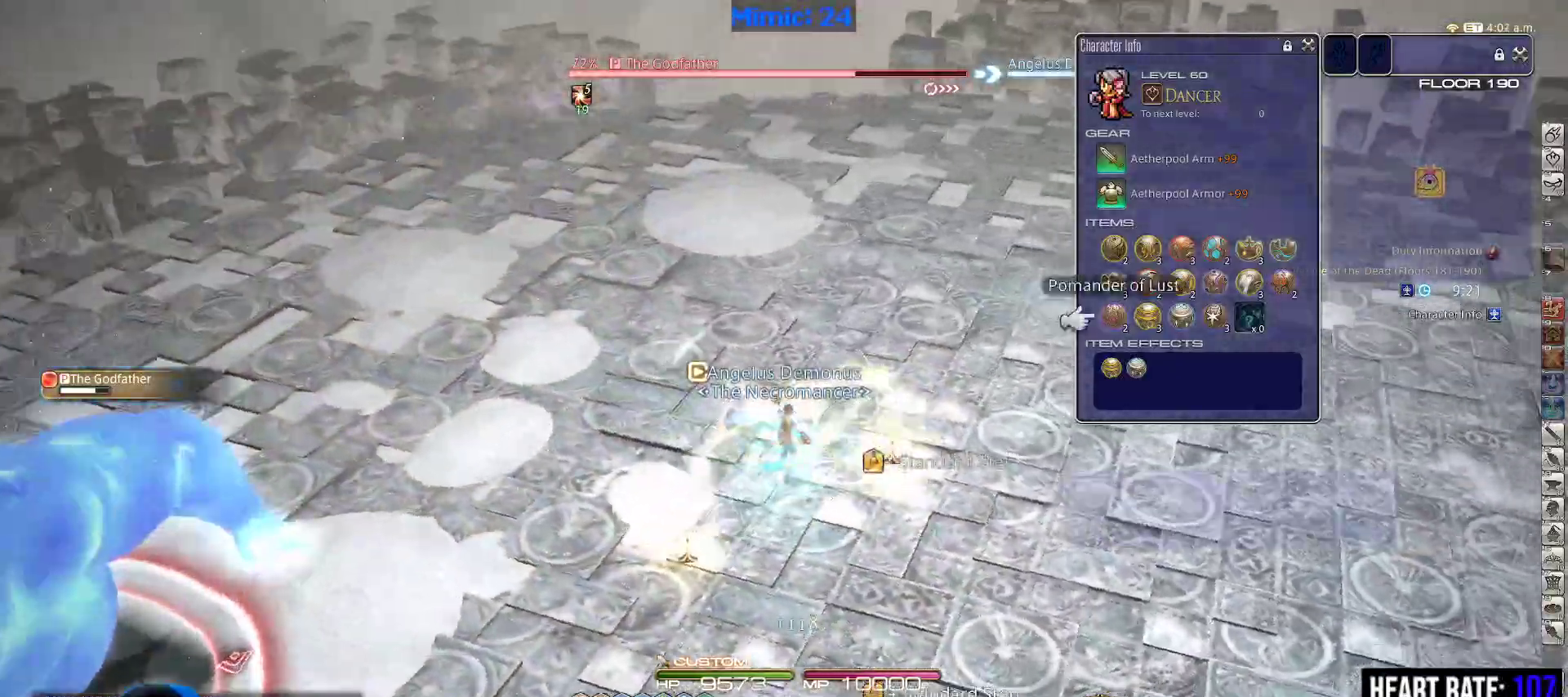
{"keys": ["p", "w"], "events": [[100, "f3", "up"], [100, "rbracket", "up"], [467, "p", "down"]]}
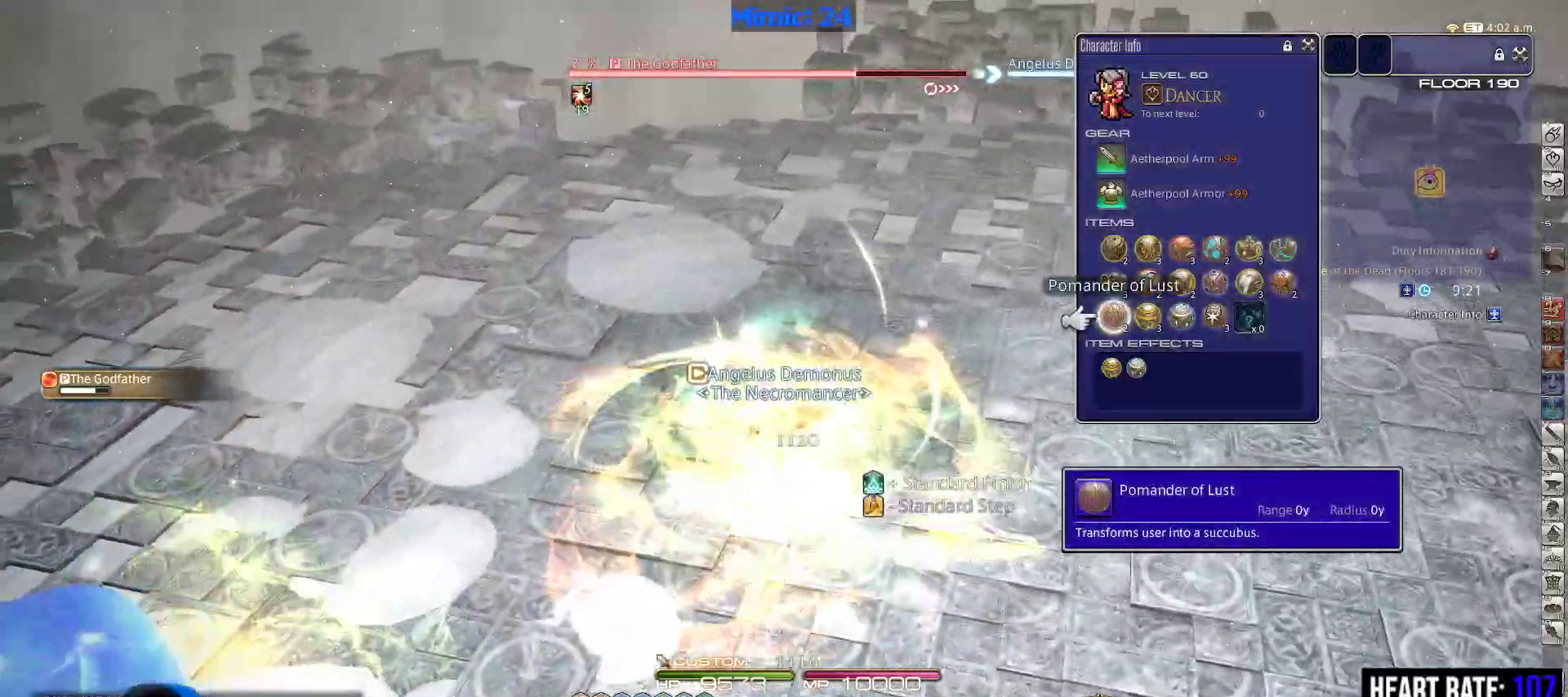
{"keys": ["p", "w"], "events": [[17, "d", "down"], [67, "space", "down"], [167, "return", "down"], [167, "space", "up"], [200, "d", "up"], [250, "return", "up"]]}
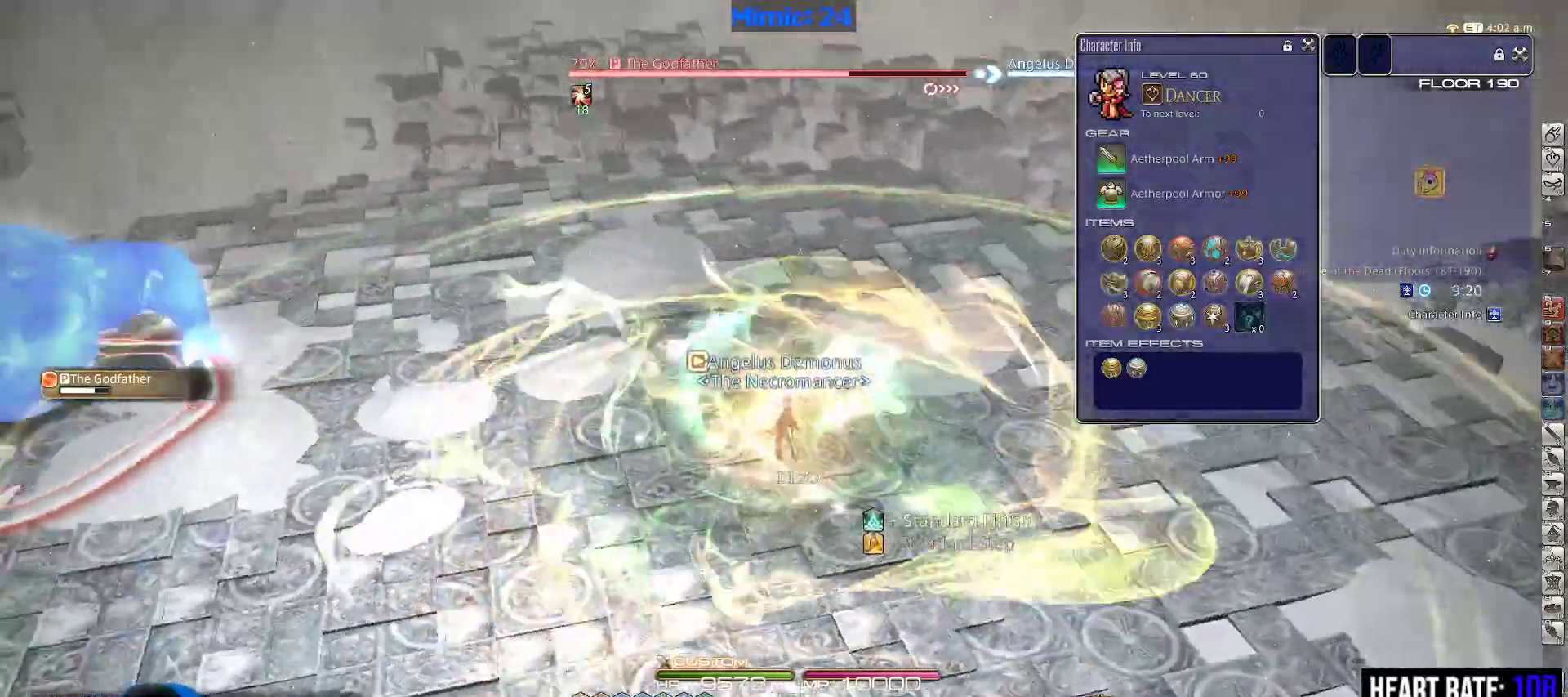
{"keys": ["p", "s"], "events": [[133, "d", "down"], [183, "w", "up"], [267, "s", "down"], [367, "d", "up"]]}
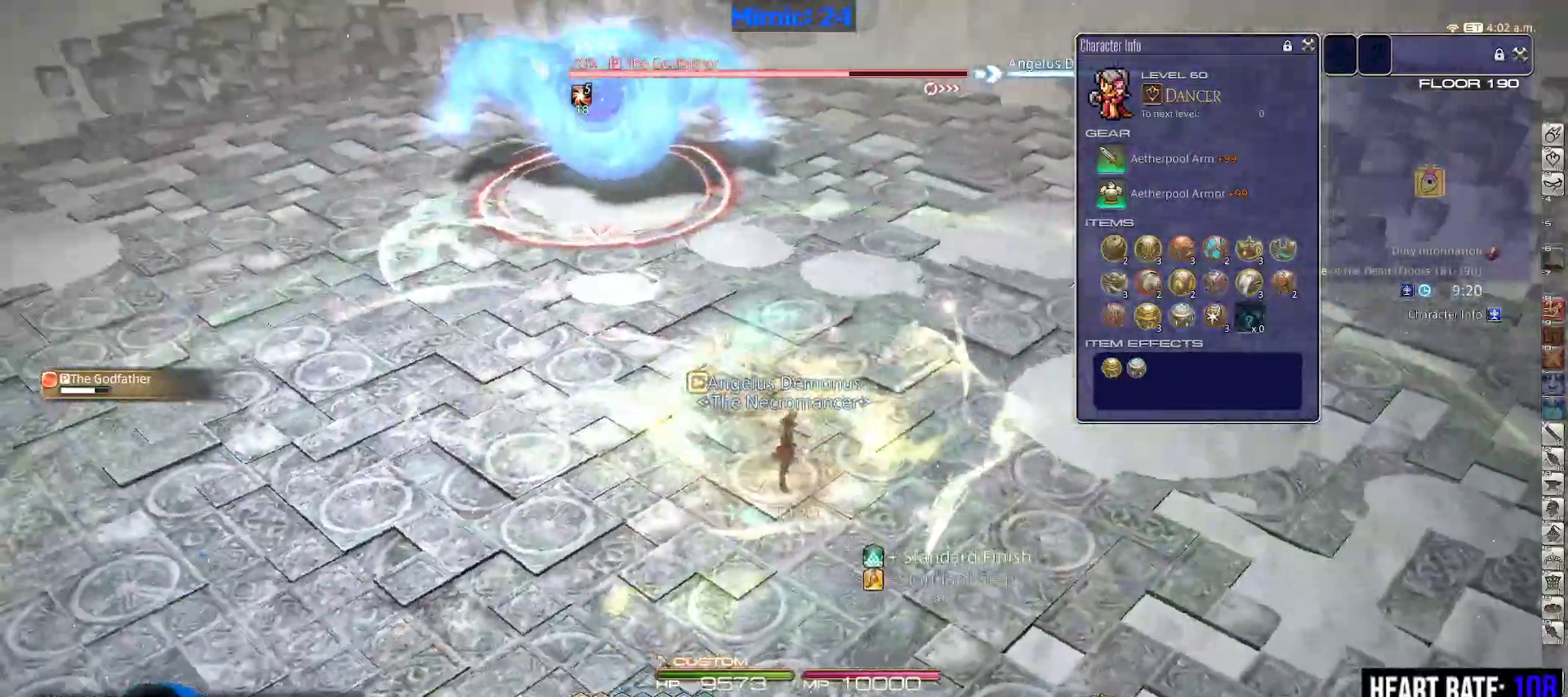
{"keys": ["return", "s"], "events": [[50, "lbracket", "down"], [150, "lbracket", "up"], [150, "p", "up"], [467, "return", "down"]]}
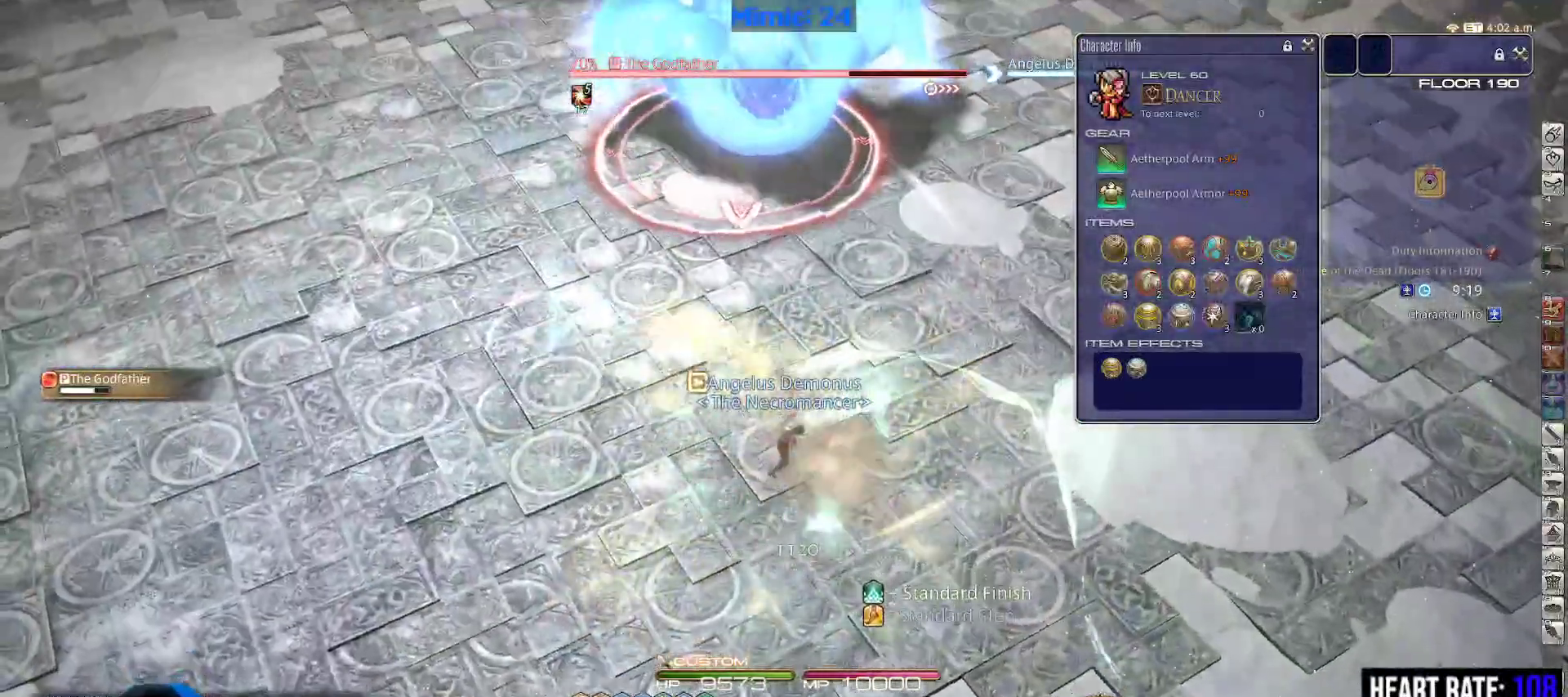
{"keys": ["s"], "events": [[67, "return", "up"]]}
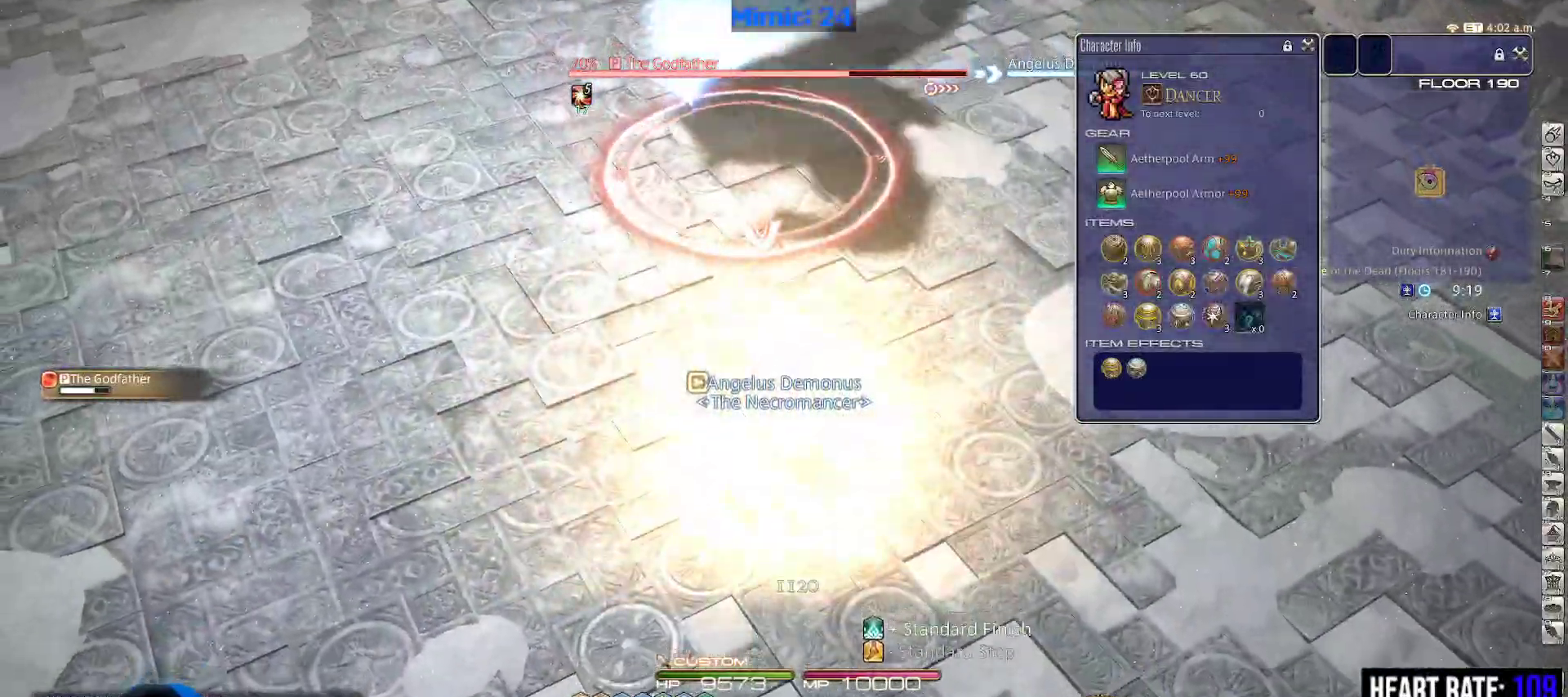
{"keys": ["1"], "events": [[267, "1", "down"], [267, "s", "up"]]}
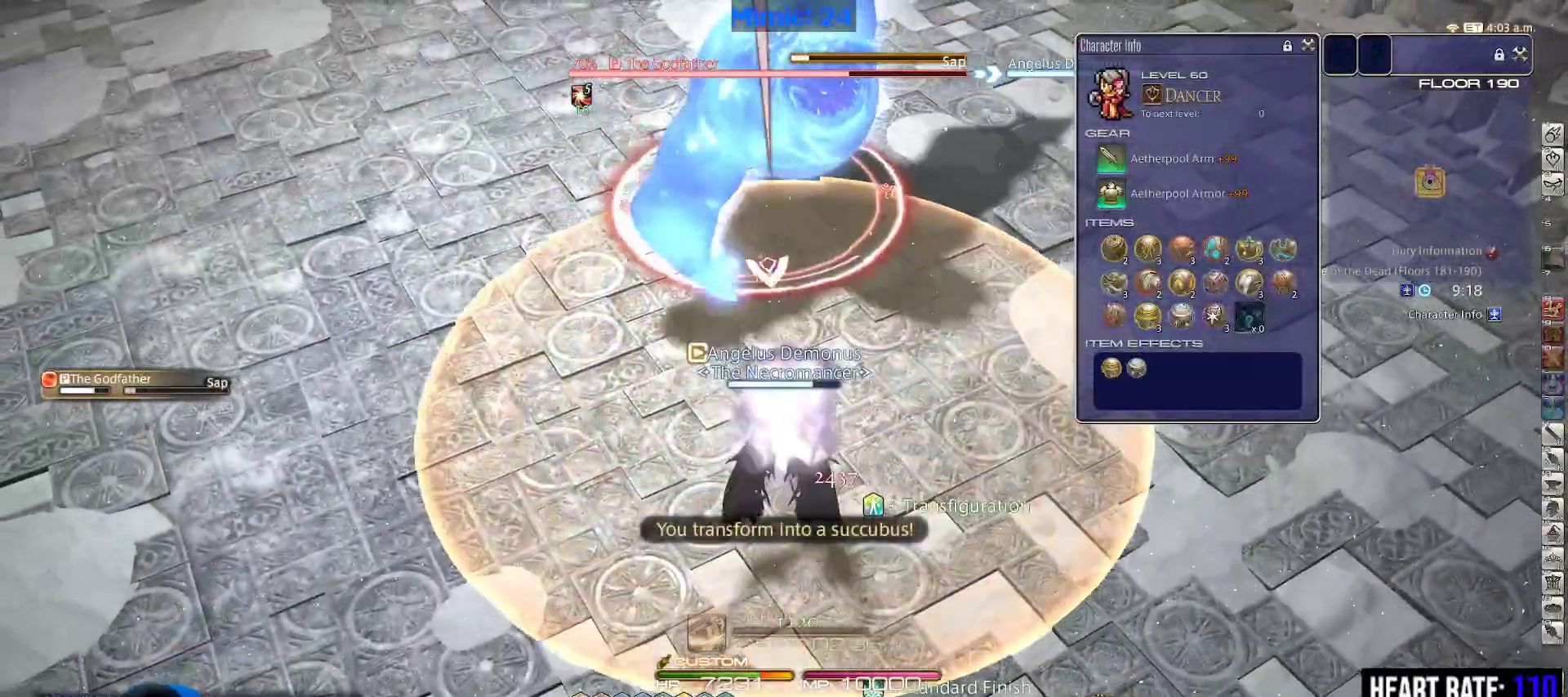
{"keys": ["s"], "events": [[50, "1", "up"], [100, "1", "down"], [150, "1", "up"], [183, "1", "down"], [233, "1", "up"], [283, "1", "down"], [383, "1", "up"], [433, "s", "down"]]}
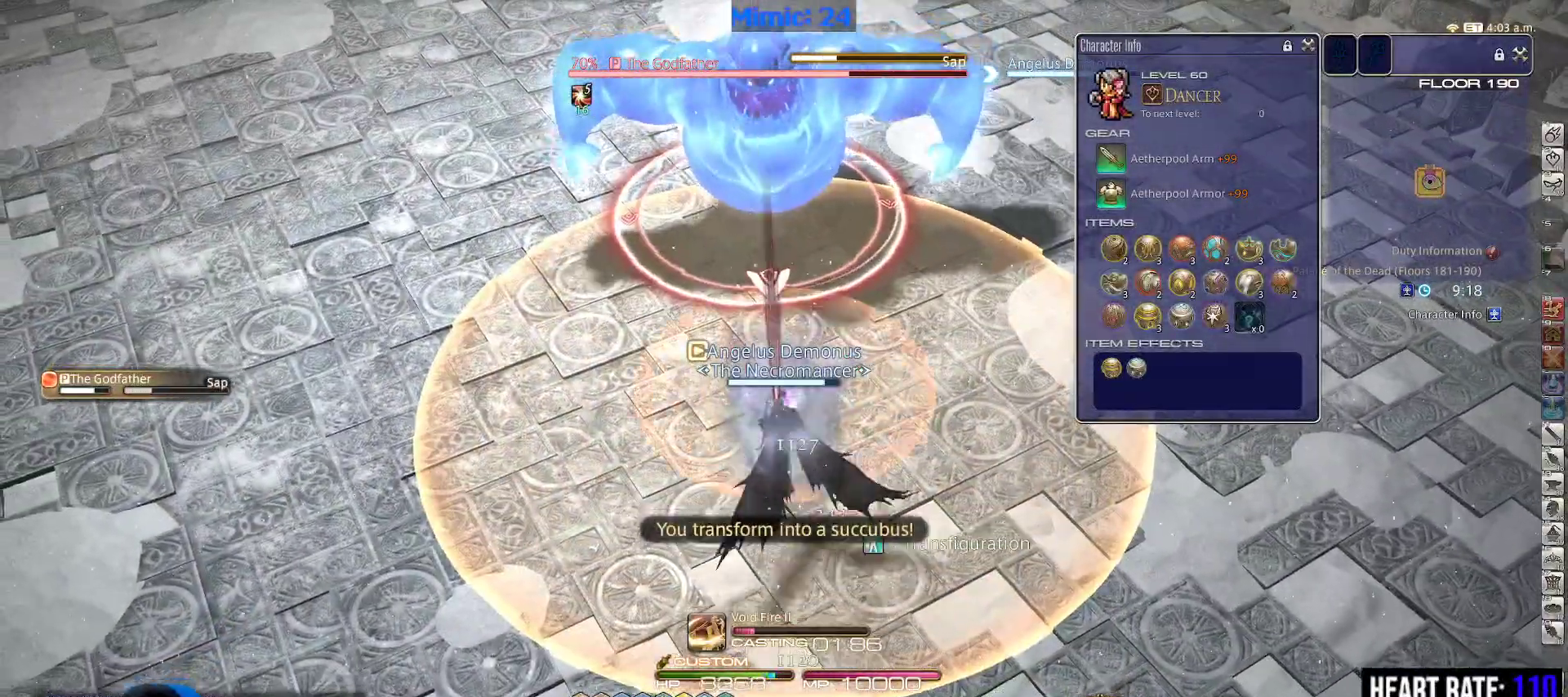
{"keys": ["s"], "events": [[250, "lbracket", "down"], [350, "lbracket", "up"]]}
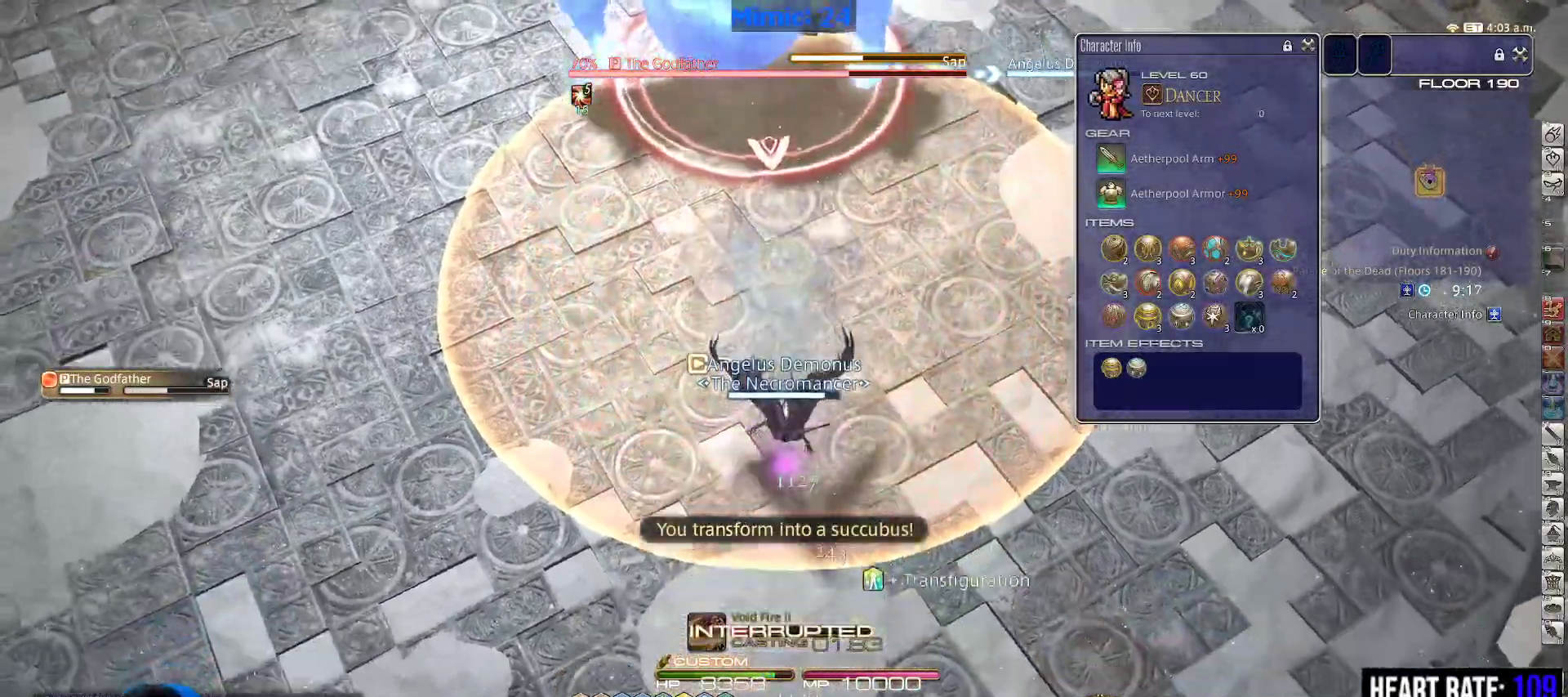
{"keys": ["s"], "events": []}